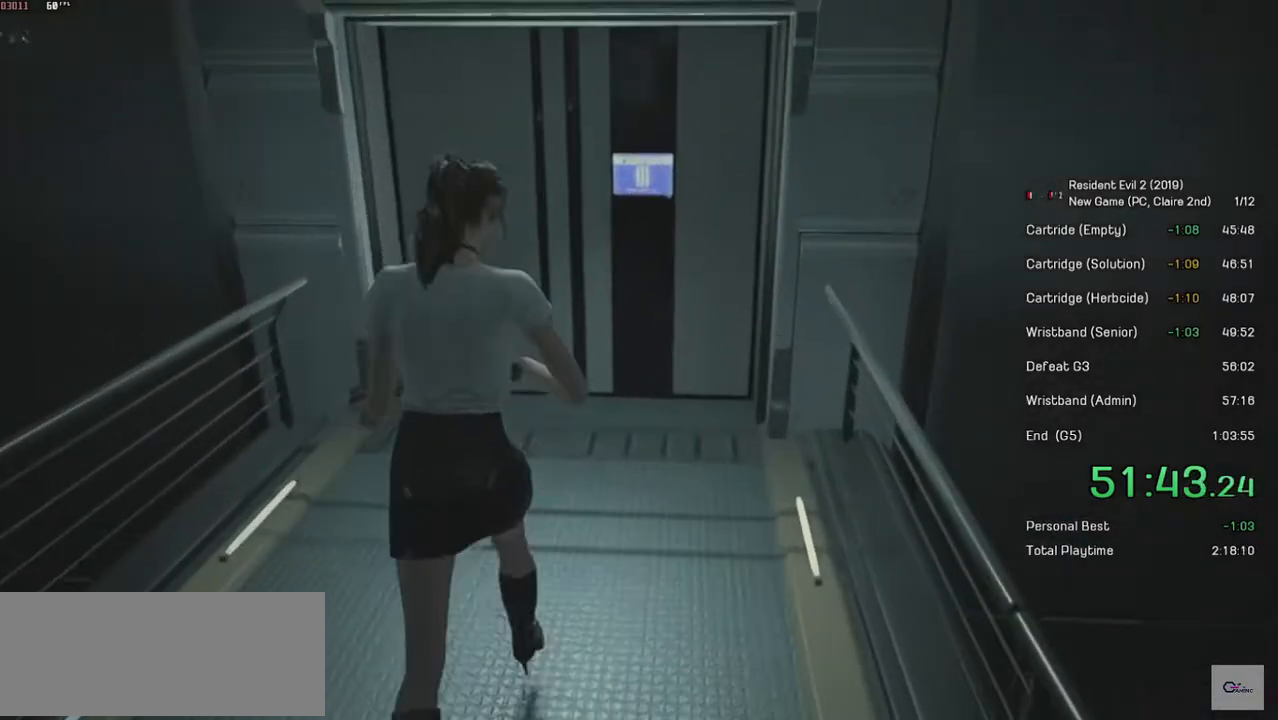
Gameplay with keyboard and mouse; each line is a JSON object with the keys and mouse buttons held at the frame after it. "events" lists presses ("down") and releases ("up") of "a", "ctrl", "d", "e", "f", "q", "r", "s", "shift", "space", "tab", "w", "mouse_left", "mouse_wheel" and "mouse_right" between this image and that frame as [ms after this image, input, new state], when the widget could be followed in between. "mouse_left", "mouse_wheel", "mouse_right" = the "left", "wheel", "right" buttons of the "mouse" list. No other keys are recorded. "wheel" means that the mouse wheel is clicked or scrolled. Mouse movement is not recorded.
{"keys": ["shift", "w"], "mouse": [], "events": []}
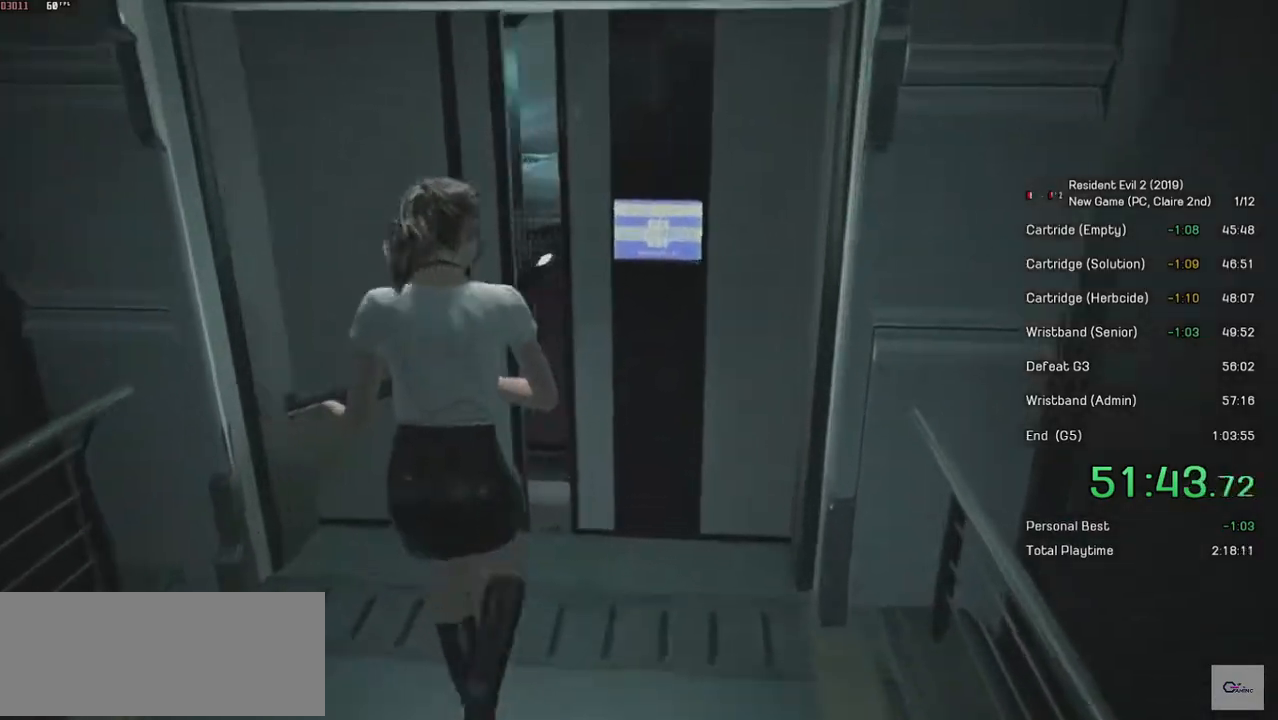
{"keys": ["shift", "w"], "mouse": [], "events": []}
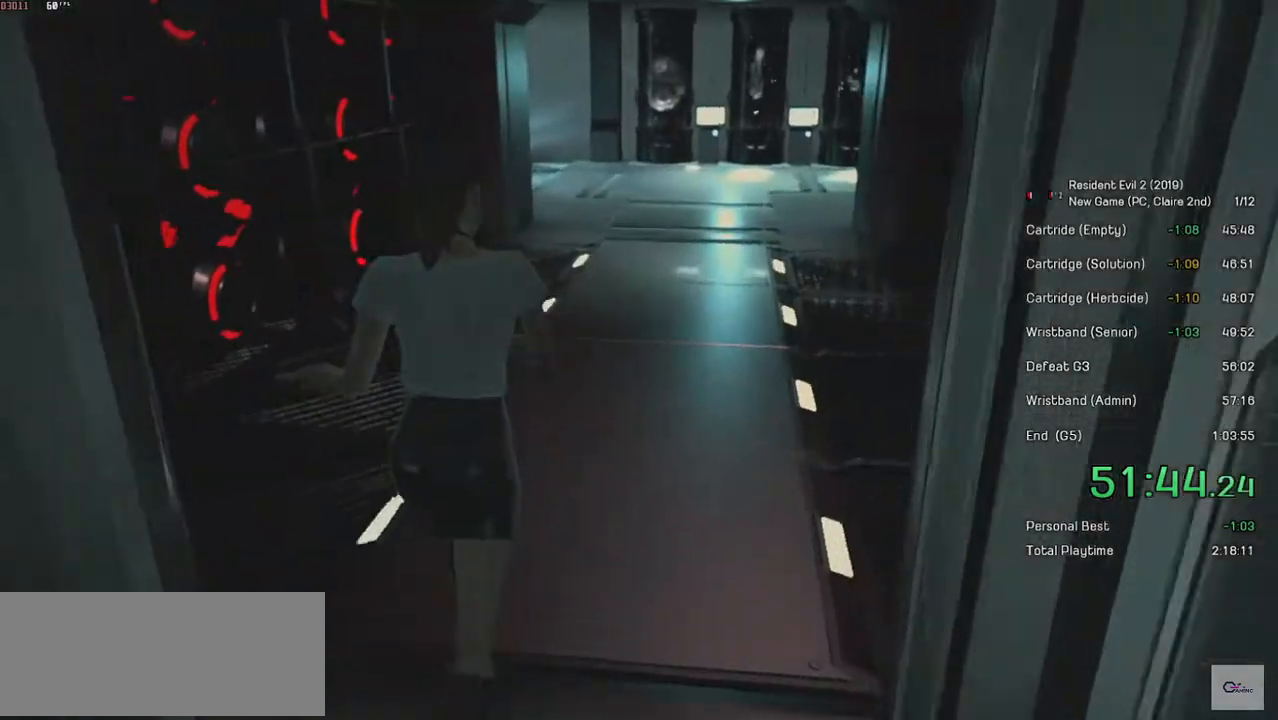
{"keys": ["shift", "w"], "mouse": [], "events": []}
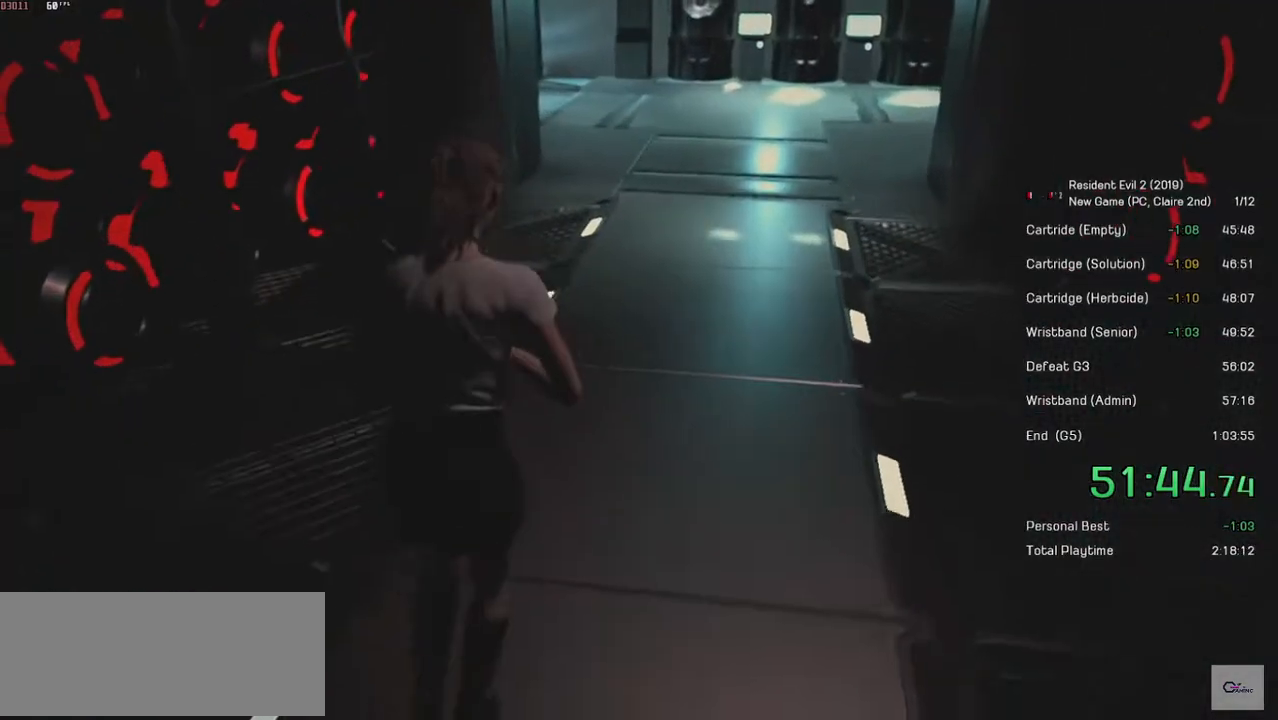
{"keys": ["shift", "w"], "mouse": [], "events": []}
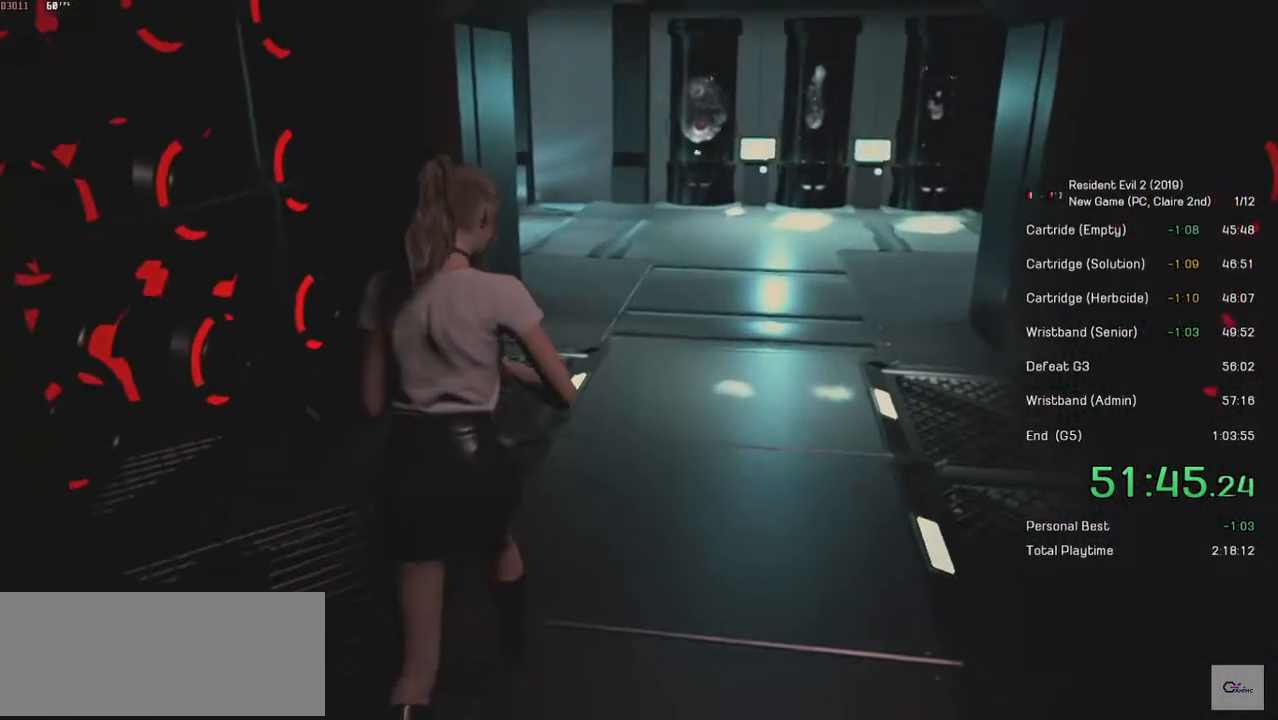
{"keys": ["shift", "w"], "mouse": [], "events": []}
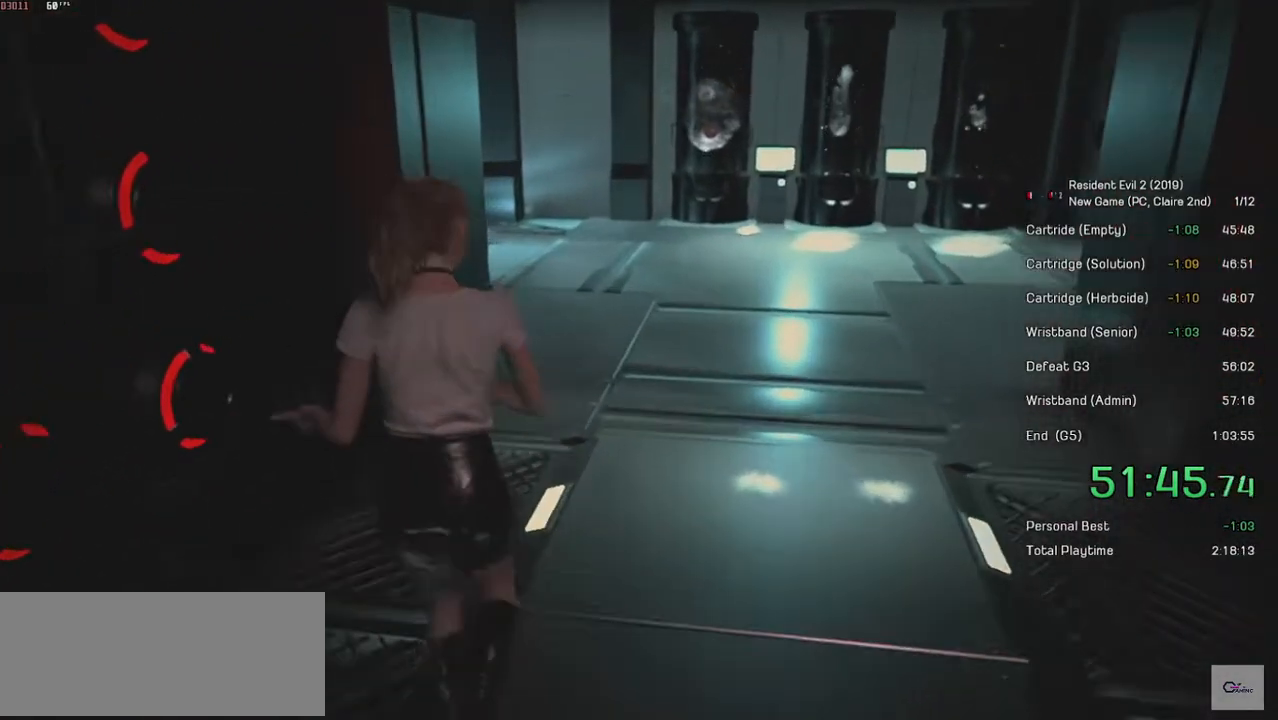
{"keys": ["shift", "w"], "mouse": [], "events": []}
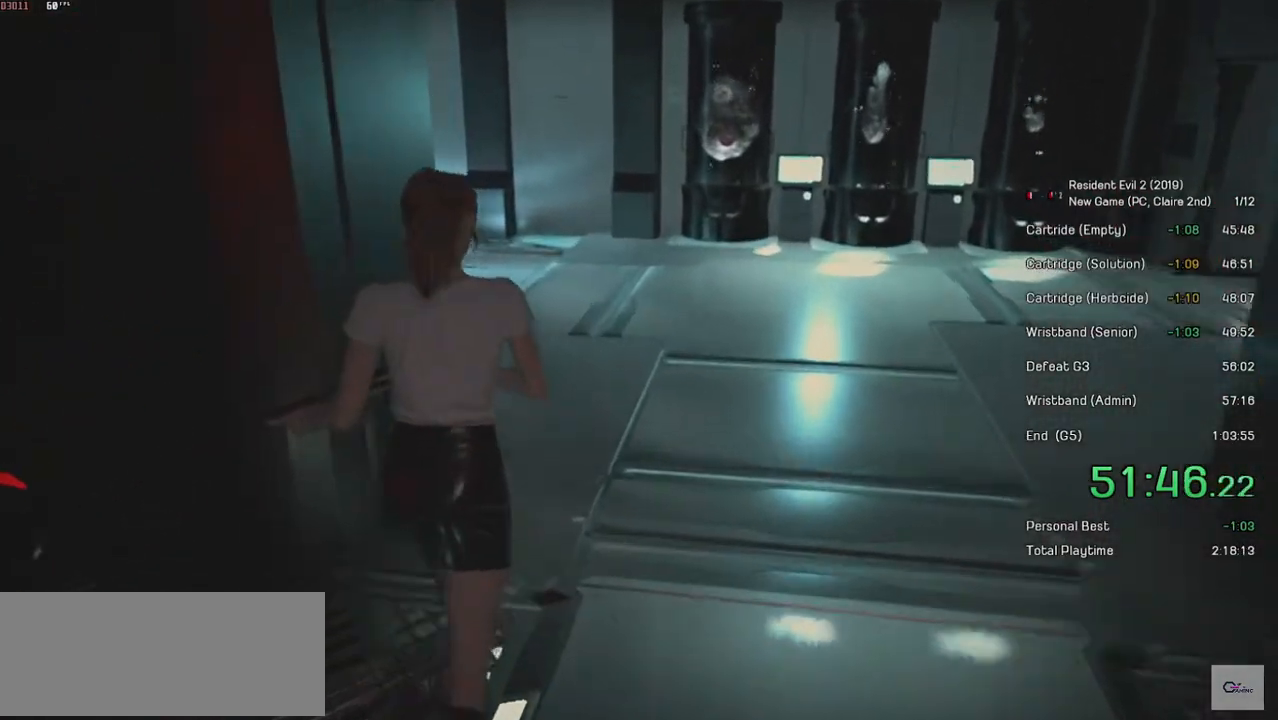
{"keys": ["shift", "w"], "mouse": [], "events": []}
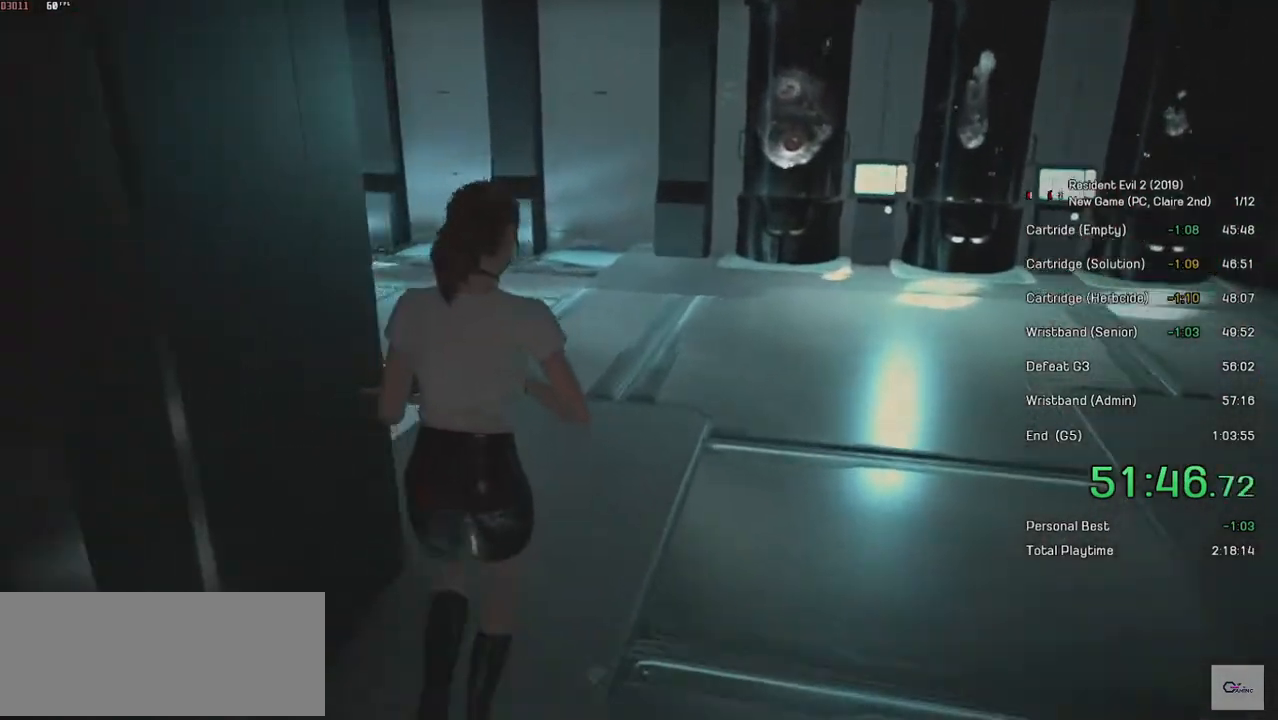
{"keys": ["shift", "w"], "mouse": [], "events": []}
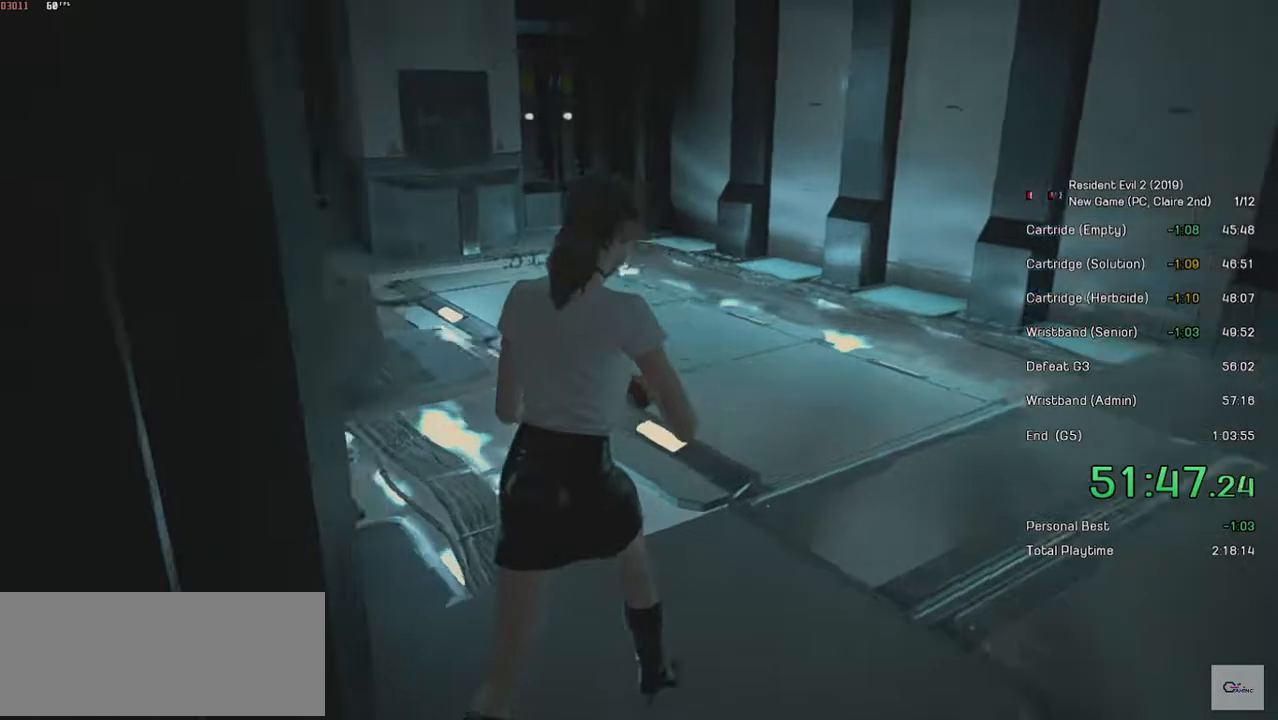
{"keys": ["shift", "w"], "mouse": [], "events": []}
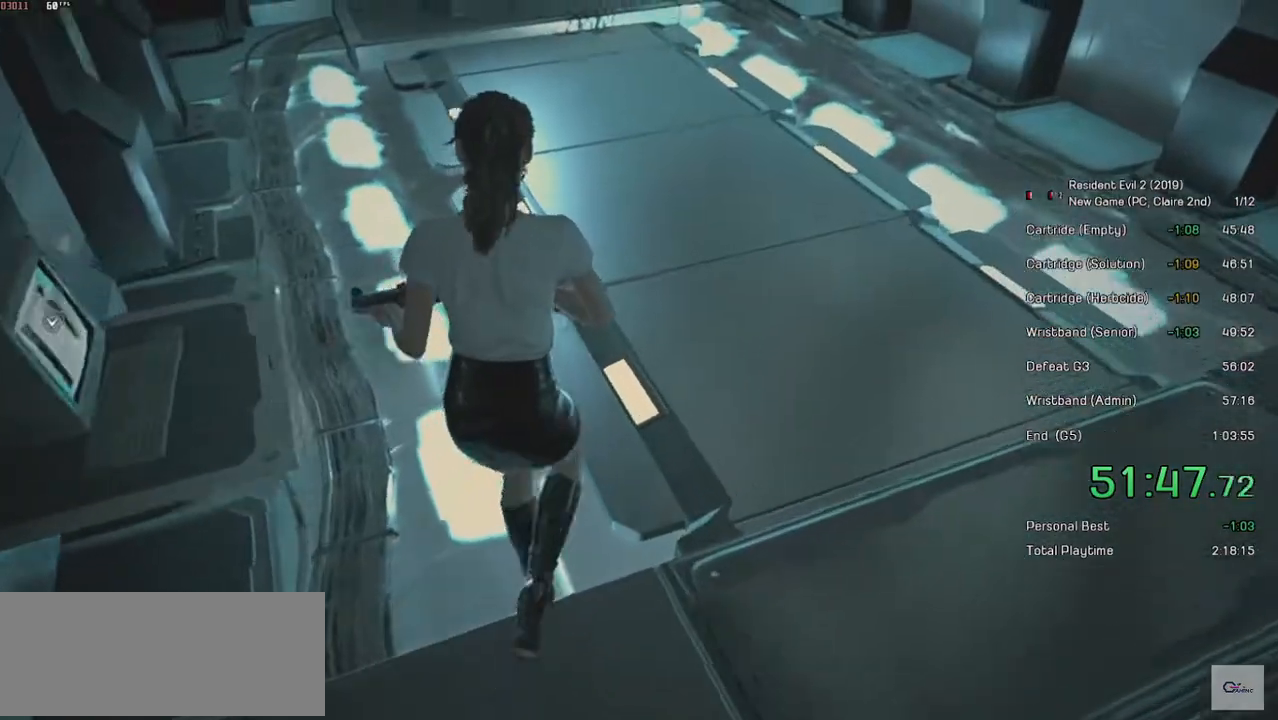
{"keys": ["shift", "w"], "mouse": [], "events": []}
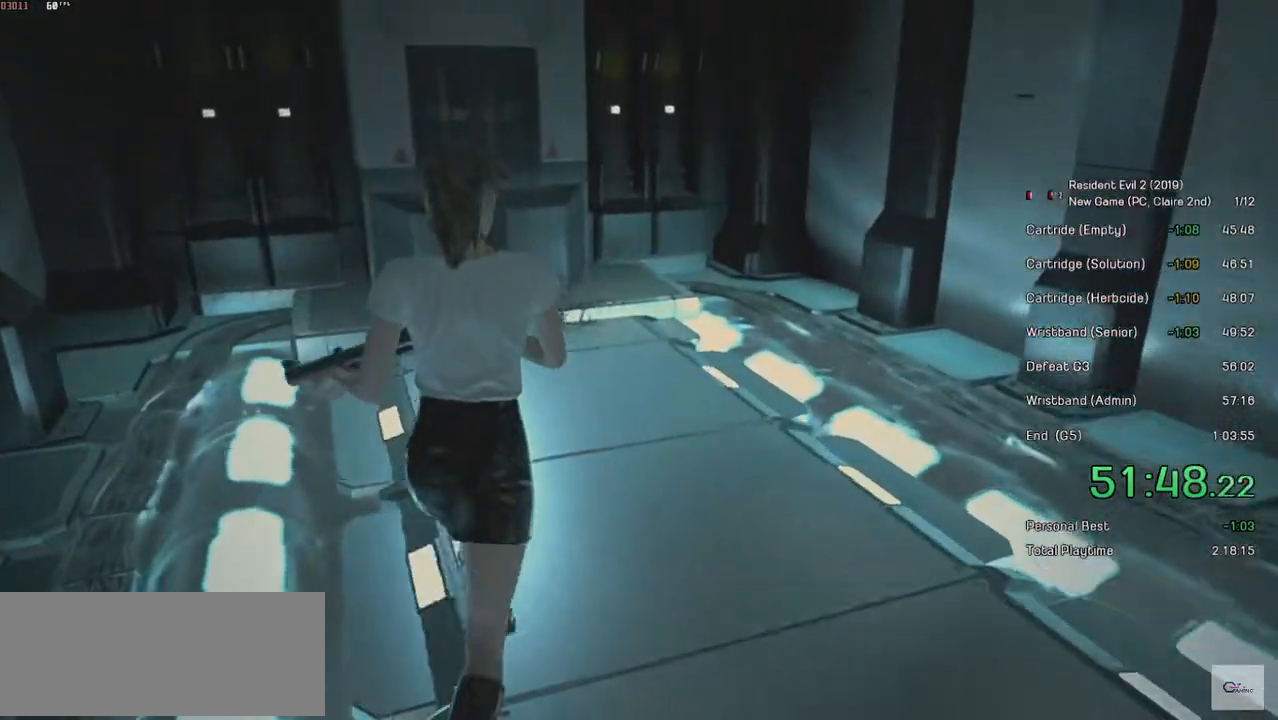
{"keys": ["shift", "w"], "mouse": [], "events": []}
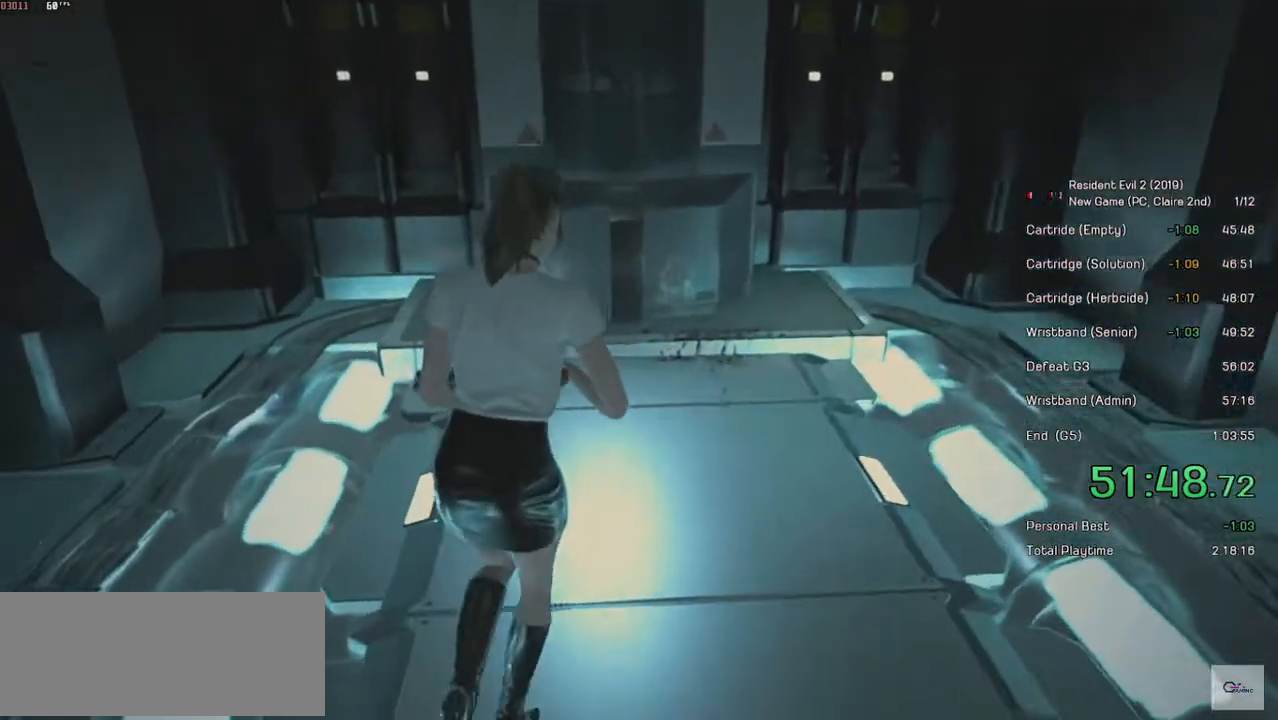
{"keys": ["shift", "w"], "mouse": [], "events": []}
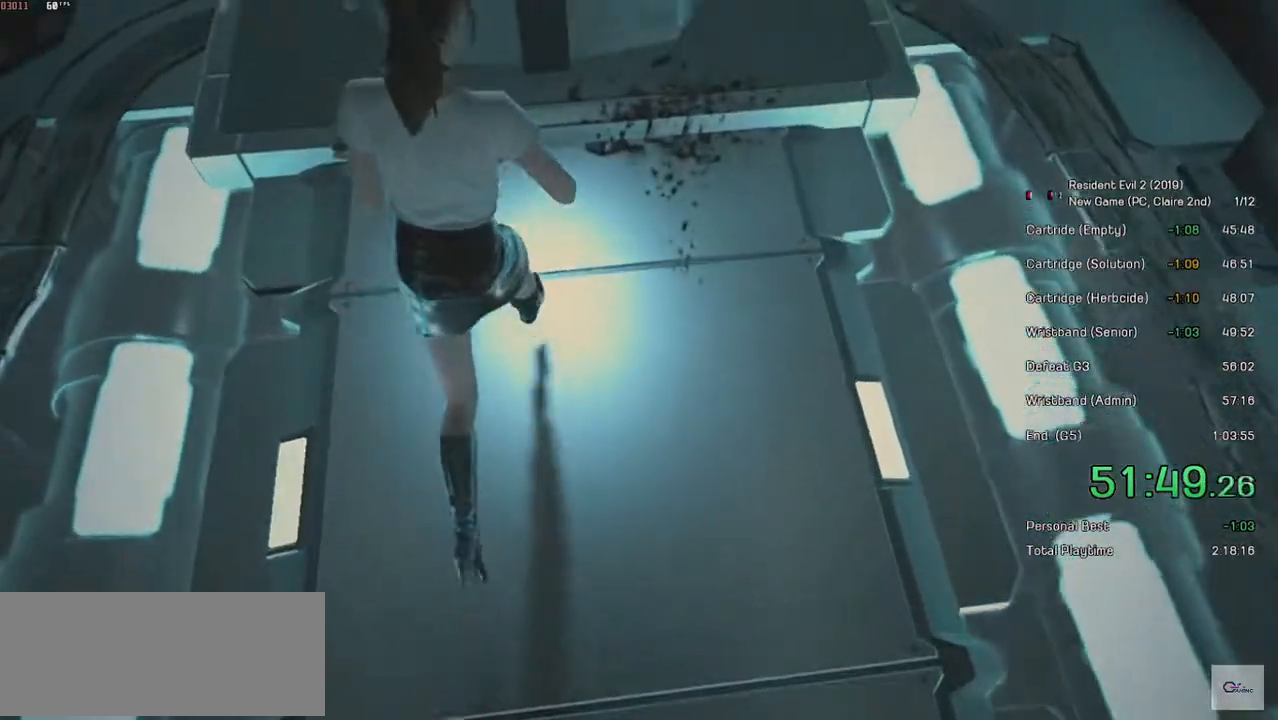
{"keys": [], "mouse": [], "events": [[350, "mouse_left", "down"], [484, "mouse_left", "up"], [500, "shift", "up"], [500, "w", "up"]]}
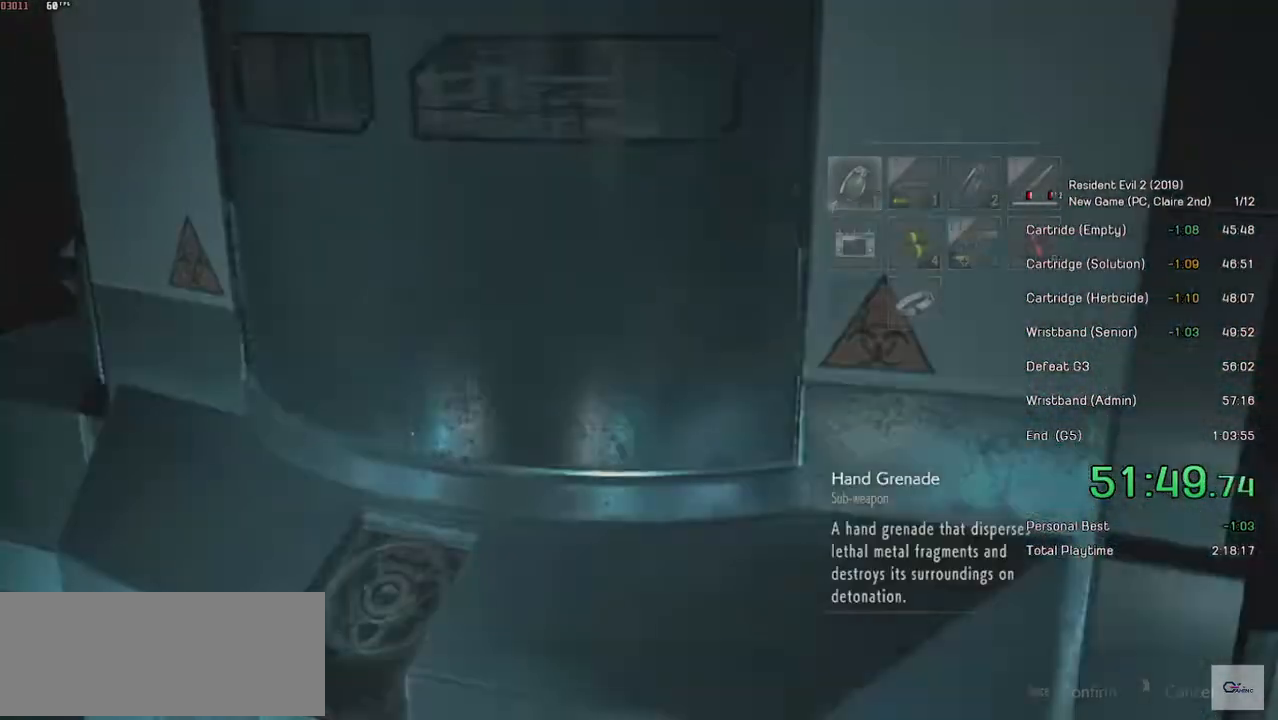
{"keys": [], "mouse": ["right"], "events": [[50, "mouse_left", "down"], [100, "mouse_left", "up"], [184, "mouse_right", "down"], [250, "mouse_right", "up"], [350, "mouse_right", "down"], [400, "mouse_right", "up"], [500, "mouse_right", "down"]]}
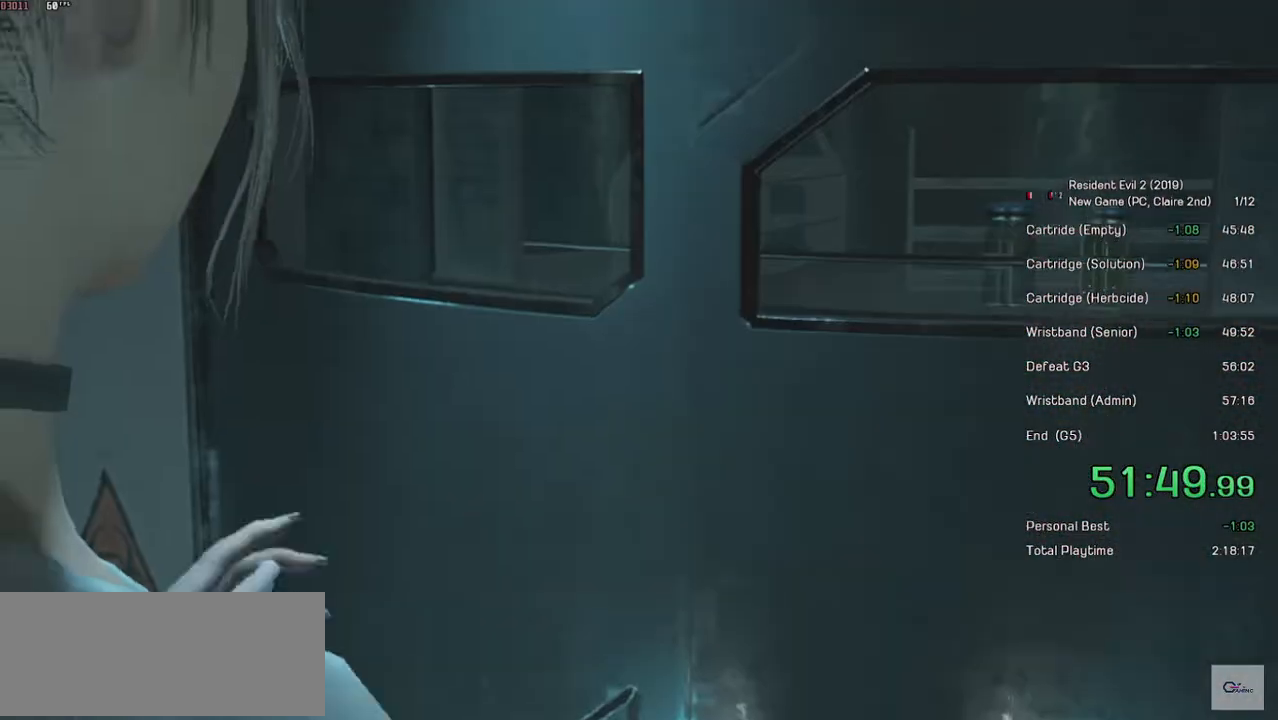
{"keys": ["space"], "mouse": [], "events": [[50, "mouse_right", "up"], [150, "mouse_right", "down"], [284, "mouse_right", "up"], [450, "space", "down"]]}
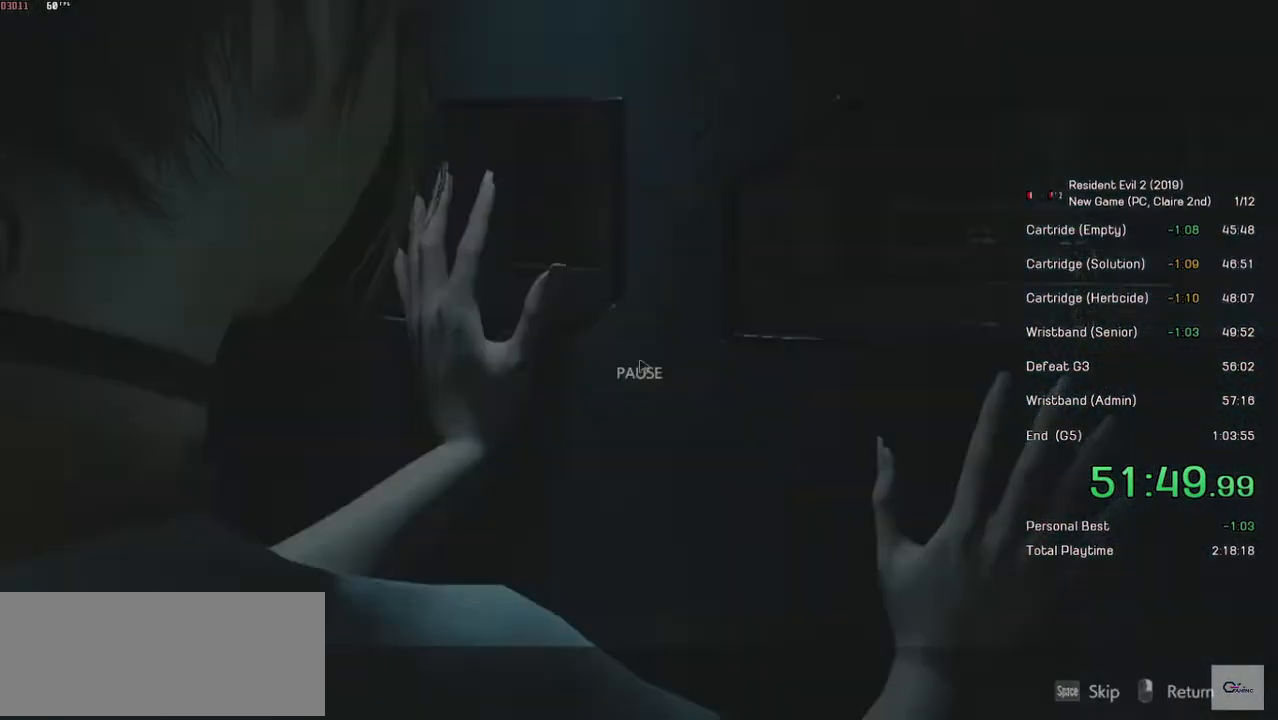
{"keys": [], "mouse": [], "events": [[150, "space", "up"]]}
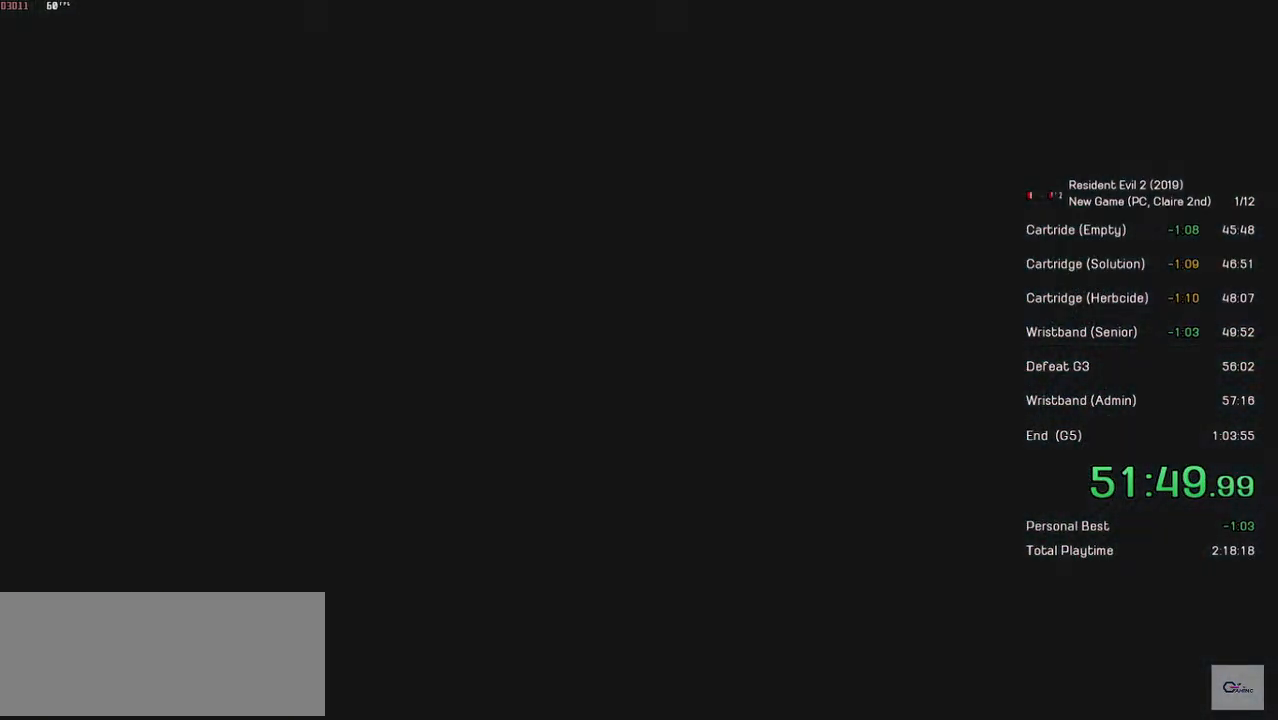
{"keys": [], "mouse": [], "events": []}
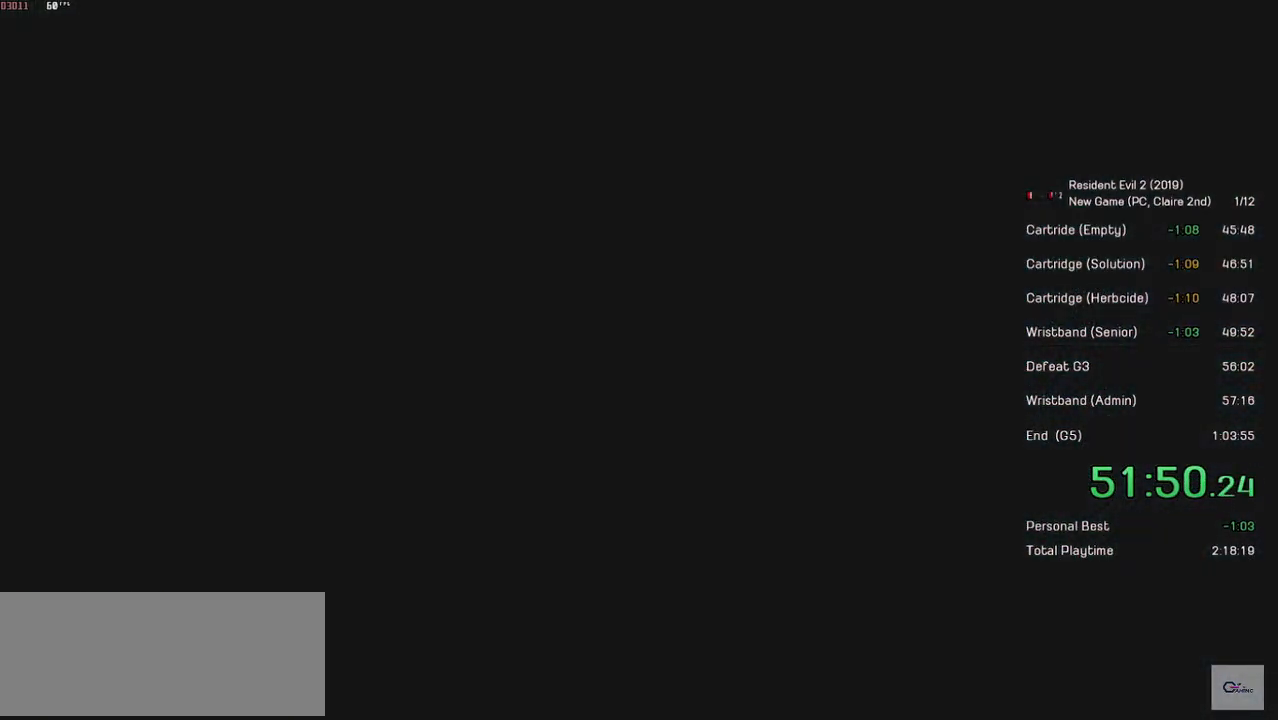
{"keys": ["d", "shift"], "mouse": [], "events": [[150, "d", "down"], [184, "shift", "down"]]}
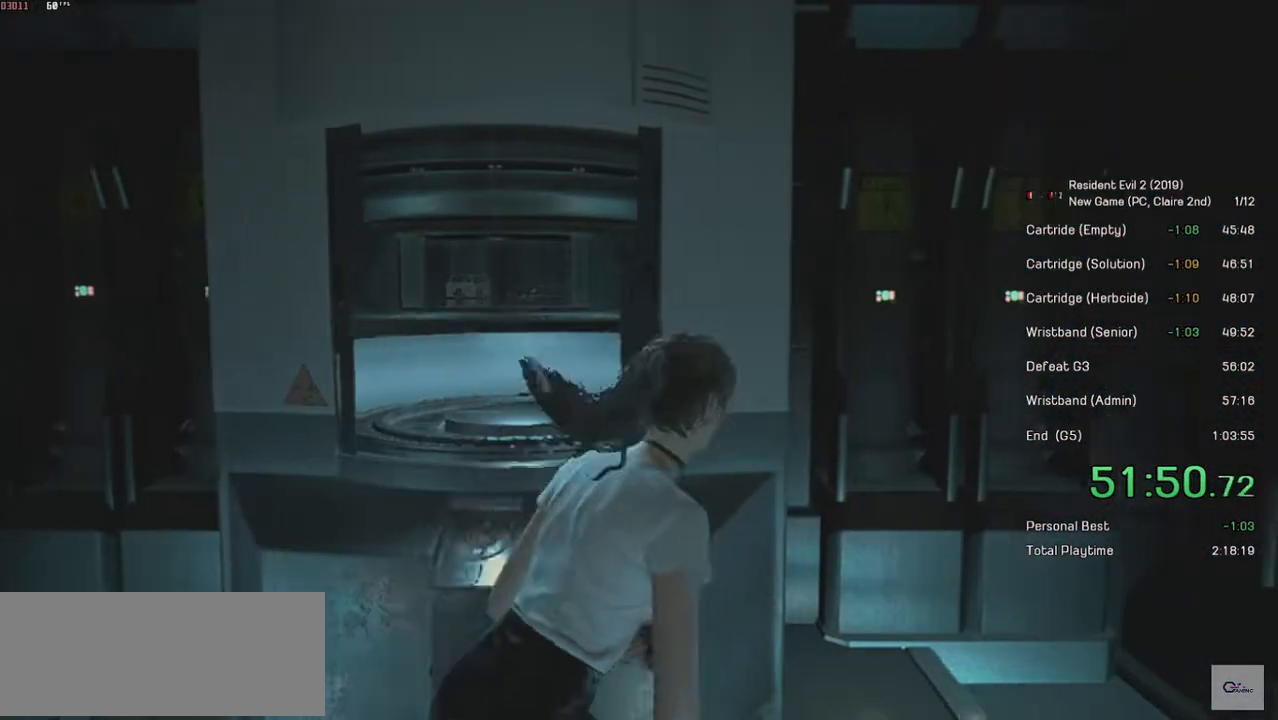
{"keys": ["d", "shift", "w"], "mouse": [], "events": [[300, "w", "down"]]}
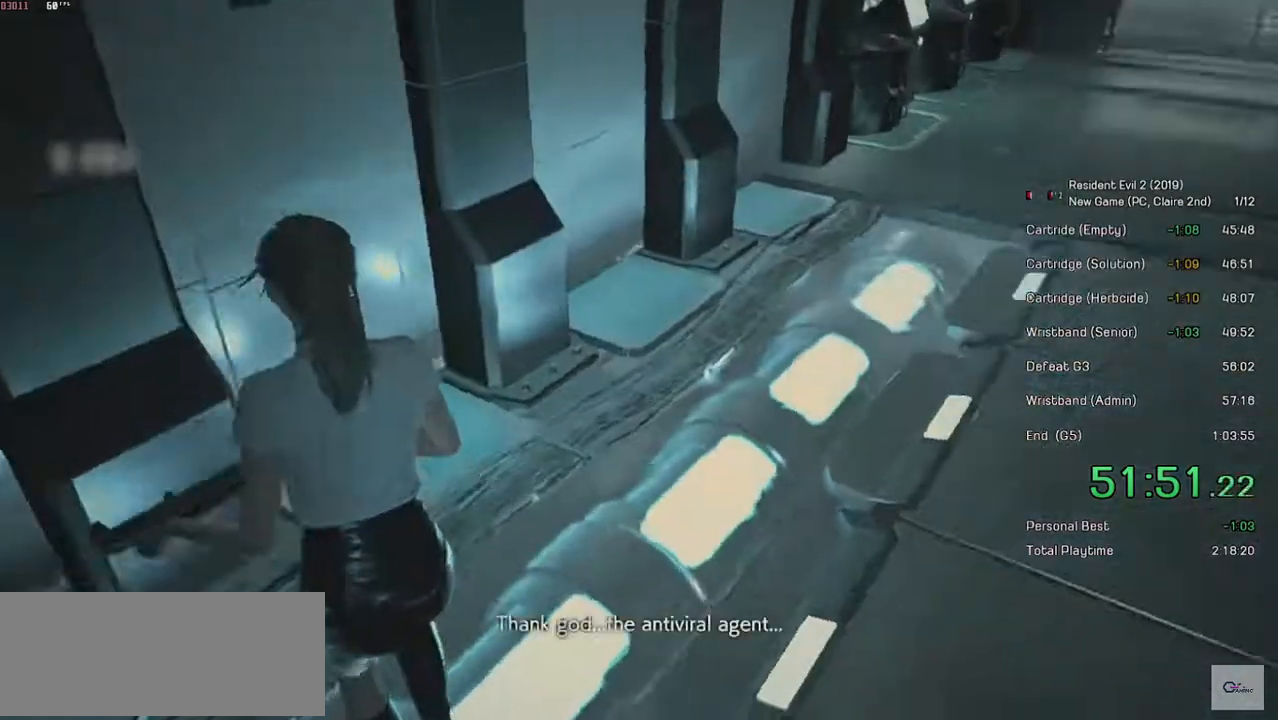
{"keys": ["shift", "w"], "mouse": [], "events": [[450, "d", "up"]]}
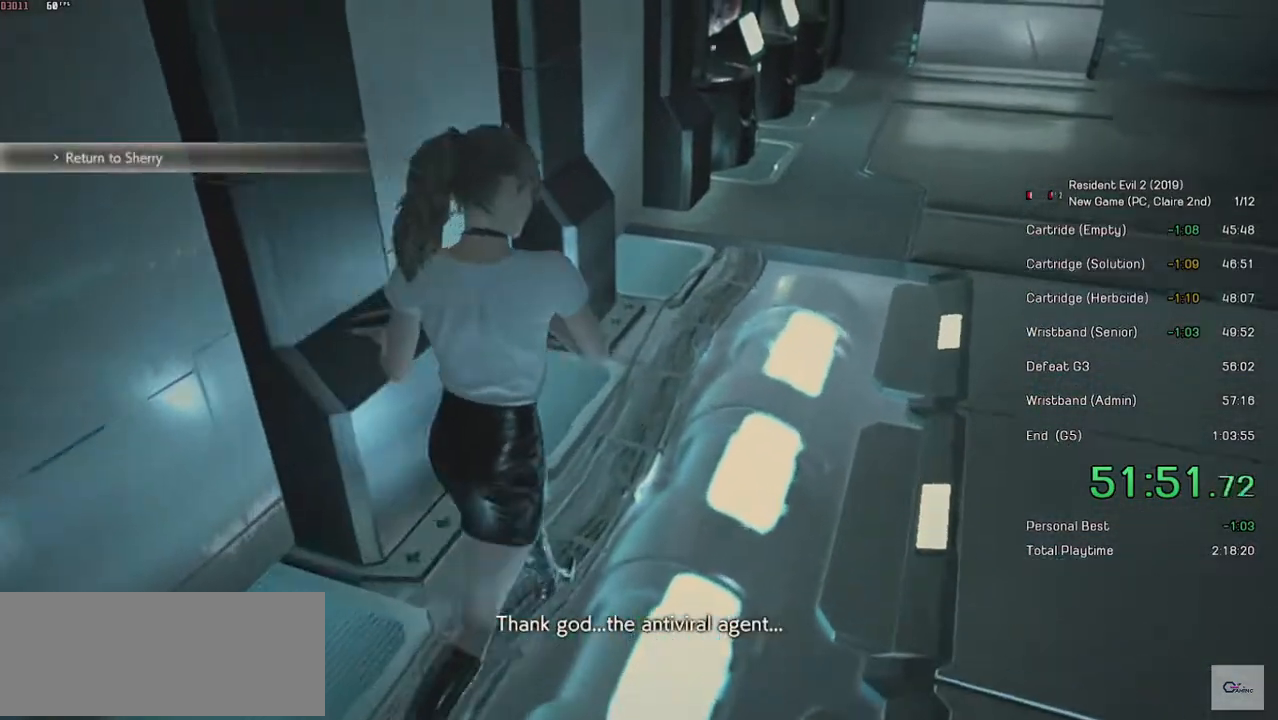
{"keys": ["shift", "w"], "mouse": [], "events": []}
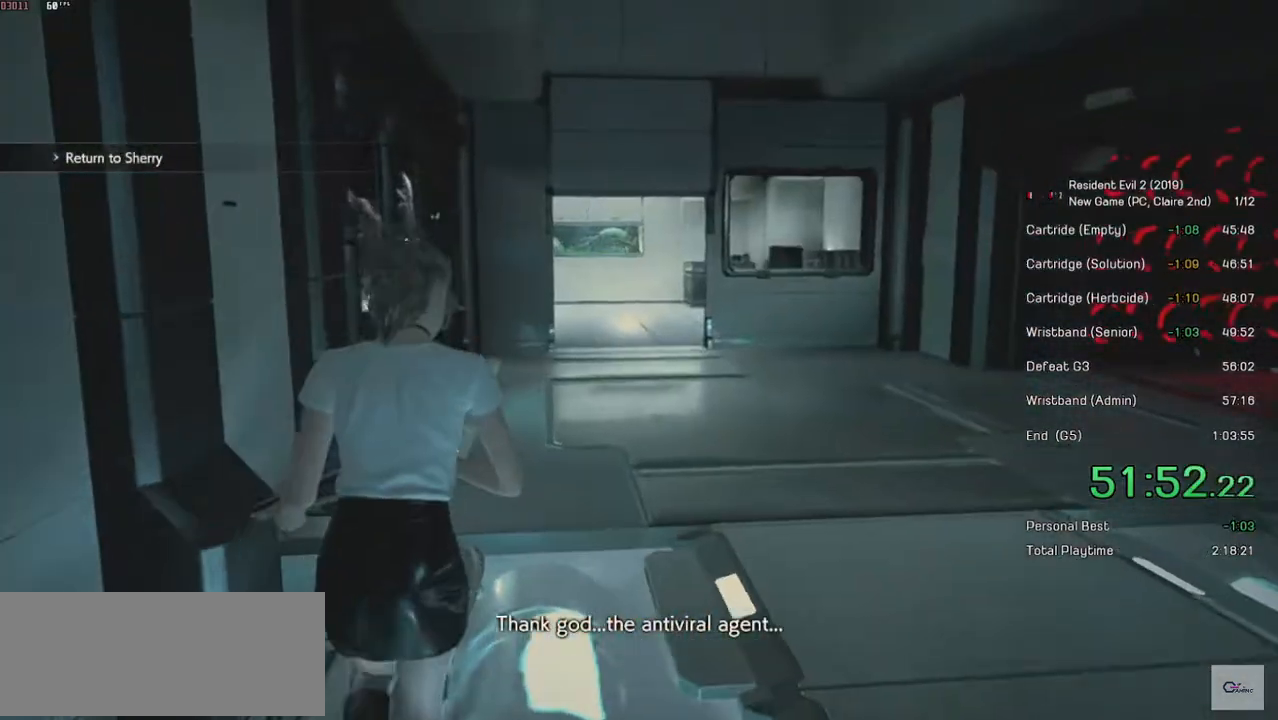
{"keys": ["shift", "w"], "mouse": [], "events": []}
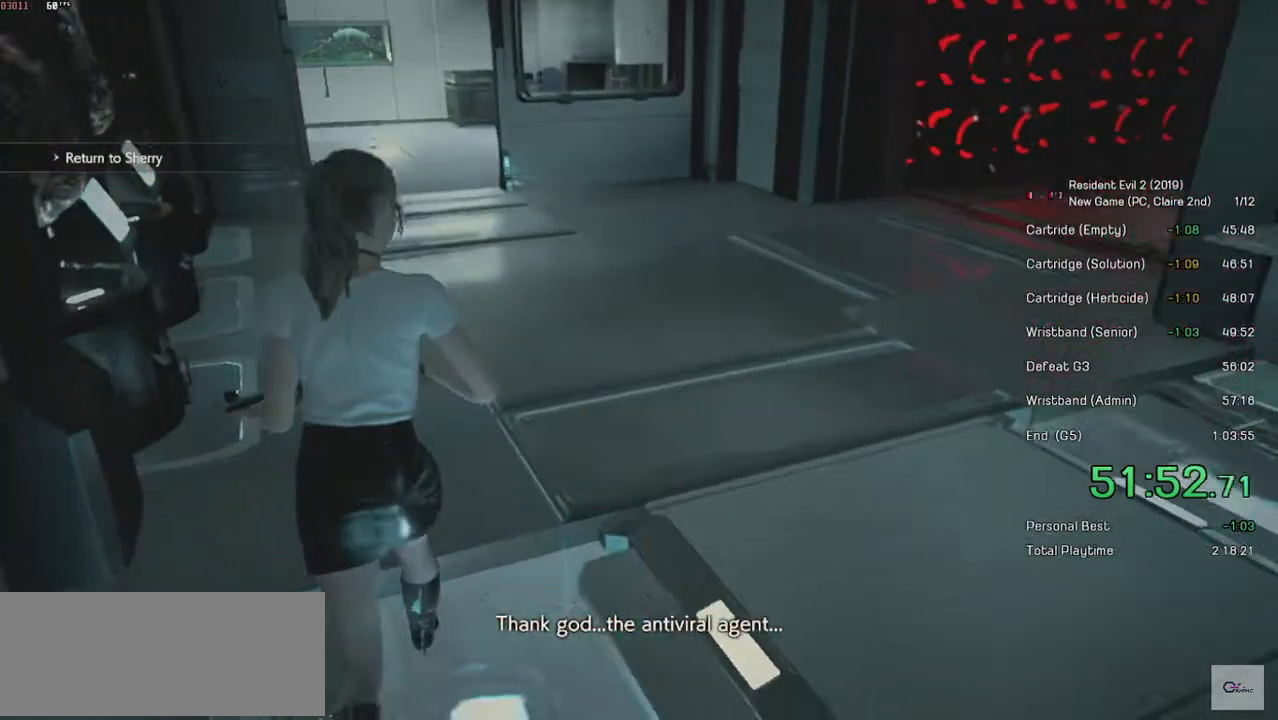
{"keys": ["shift", "w"], "mouse": [], "events": []}
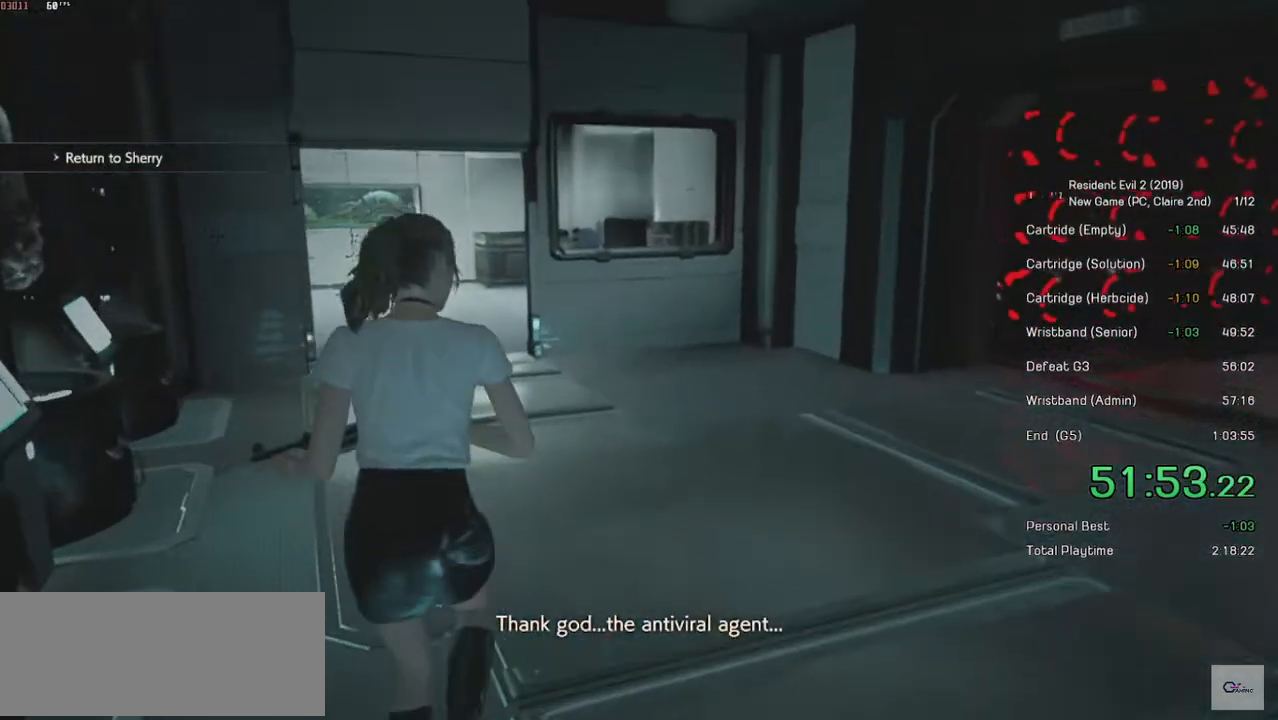
{"keys": ["shift", "w"], "mouse": [], "events": []}
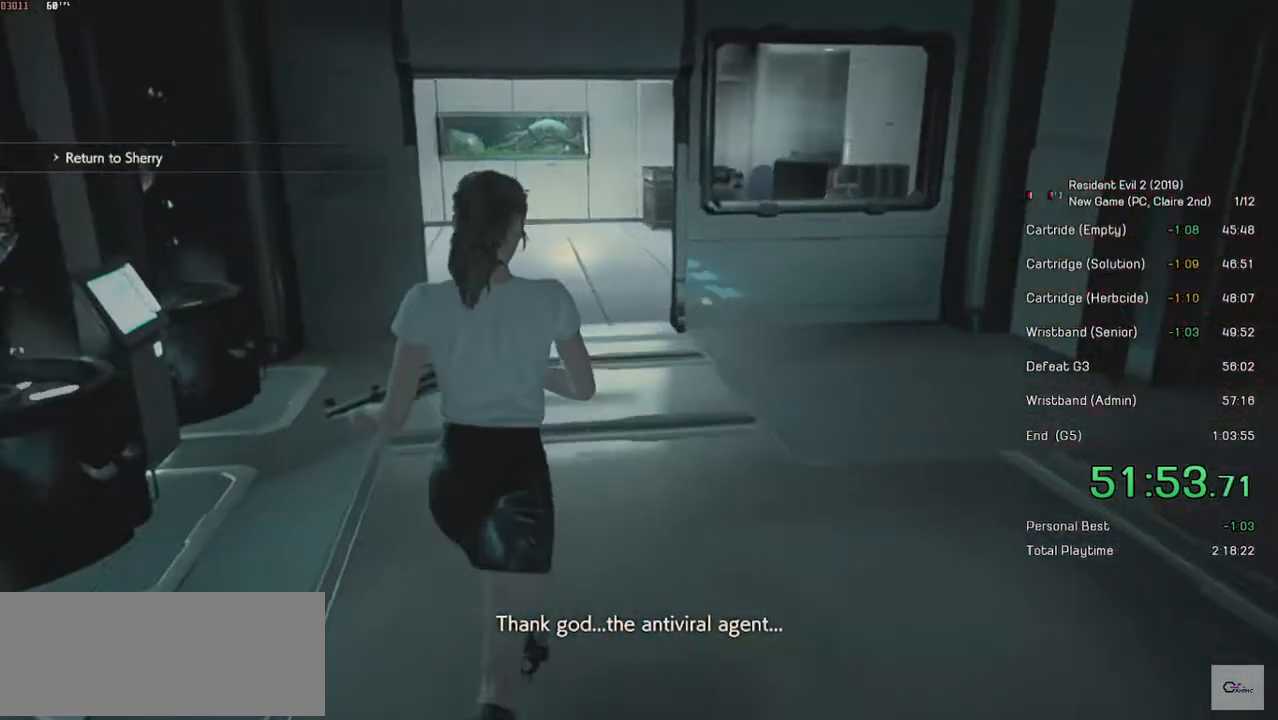
{"keys": ["shift", "w"], "mouse": [], "events": []}
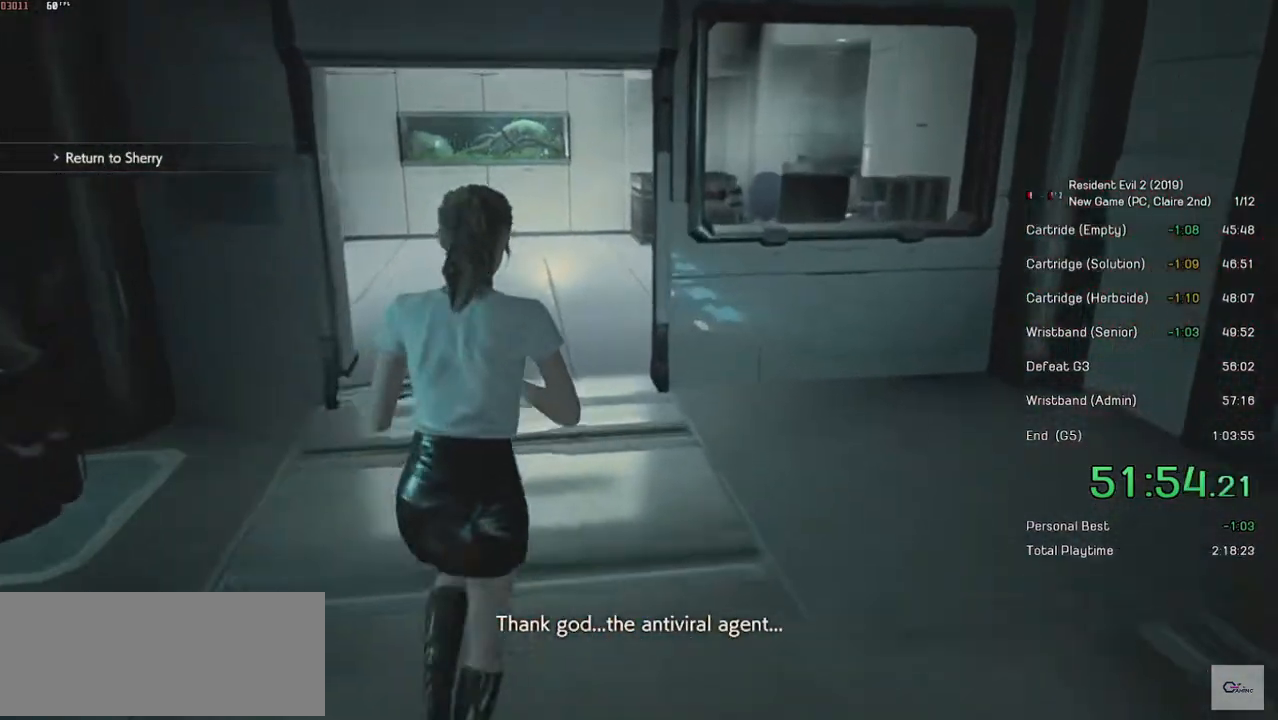
{"keys": ["shift", "w"], "mouse": [], "events": []}
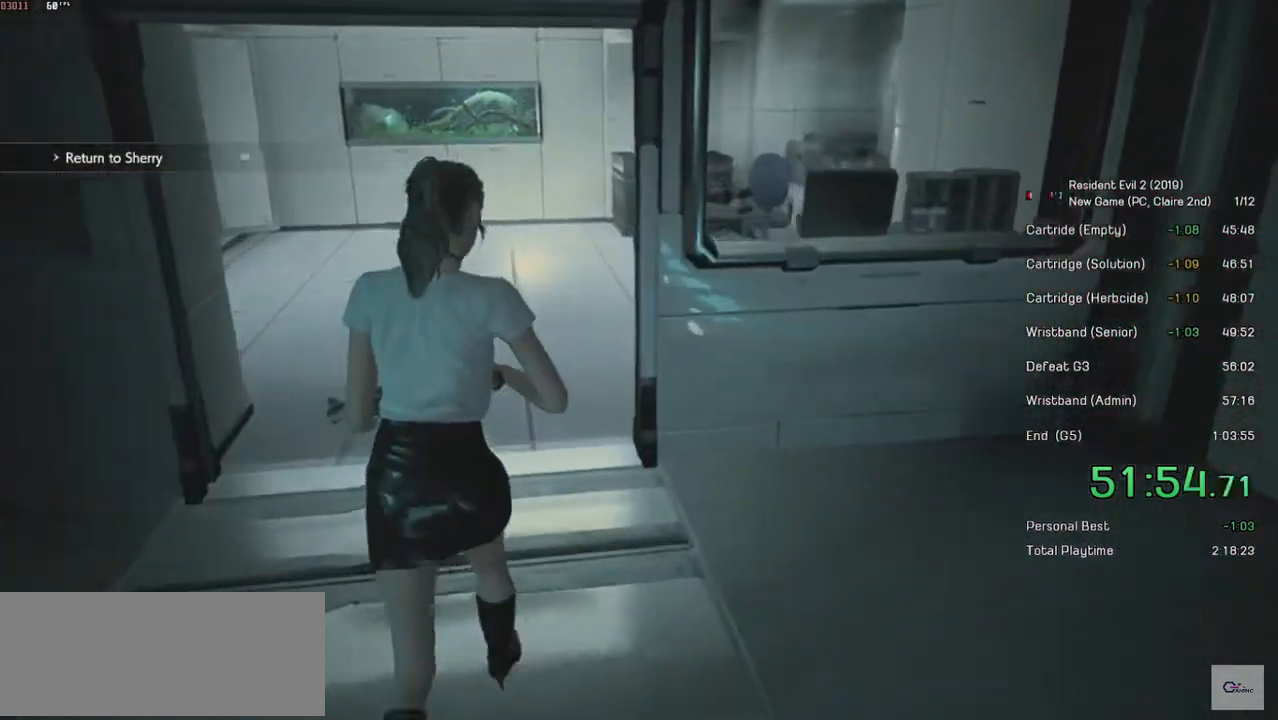
{"keys": ["shift", "w"], "mouse": [], "events": []}
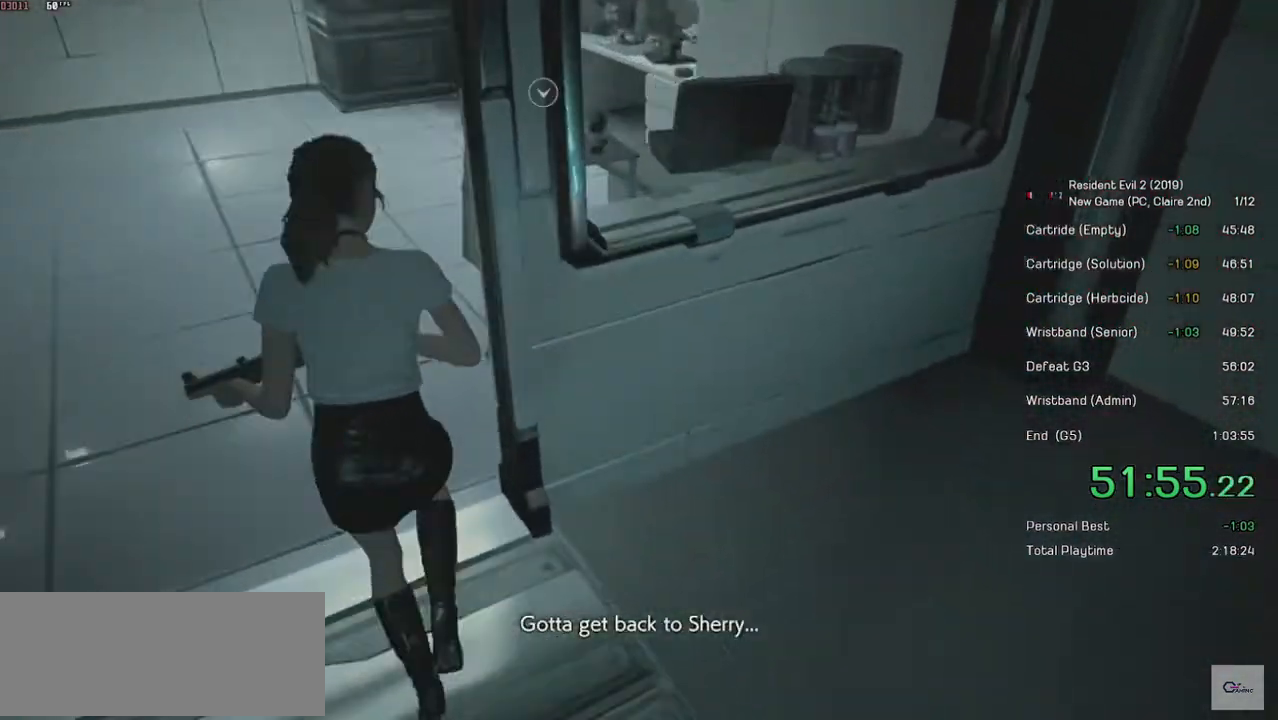
{"keys": ["shift", "w"], "mouse": [], "events": []}
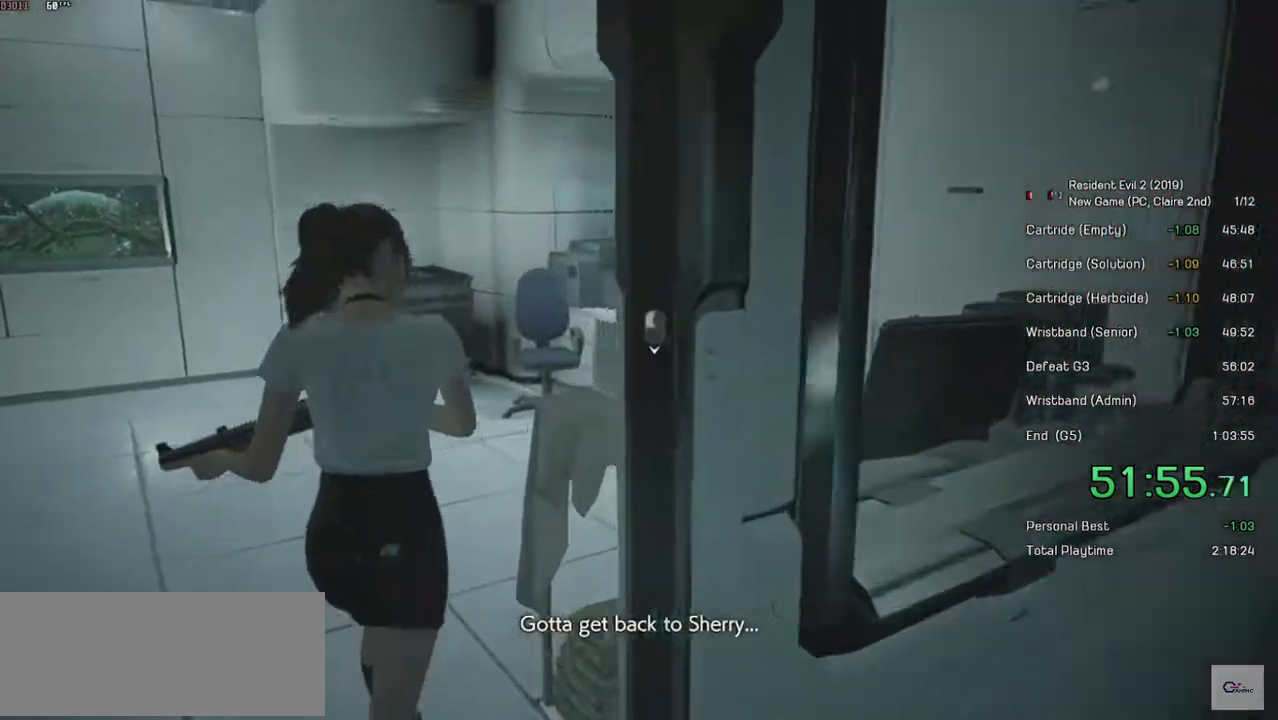
{"keys": [], "mouse": ["left"], "events": [[50, "mouse_left", "down"], [150, "mouse_left", "up"], [200, "mouse_left", "down"], [200, "w", "up"], [234, "shift", "up"], [300, "mouse_left", "up"], [350, "mouse_left", "down"], [434, "mouse_left", "up"], [484, "mouse_left", "down"]]}
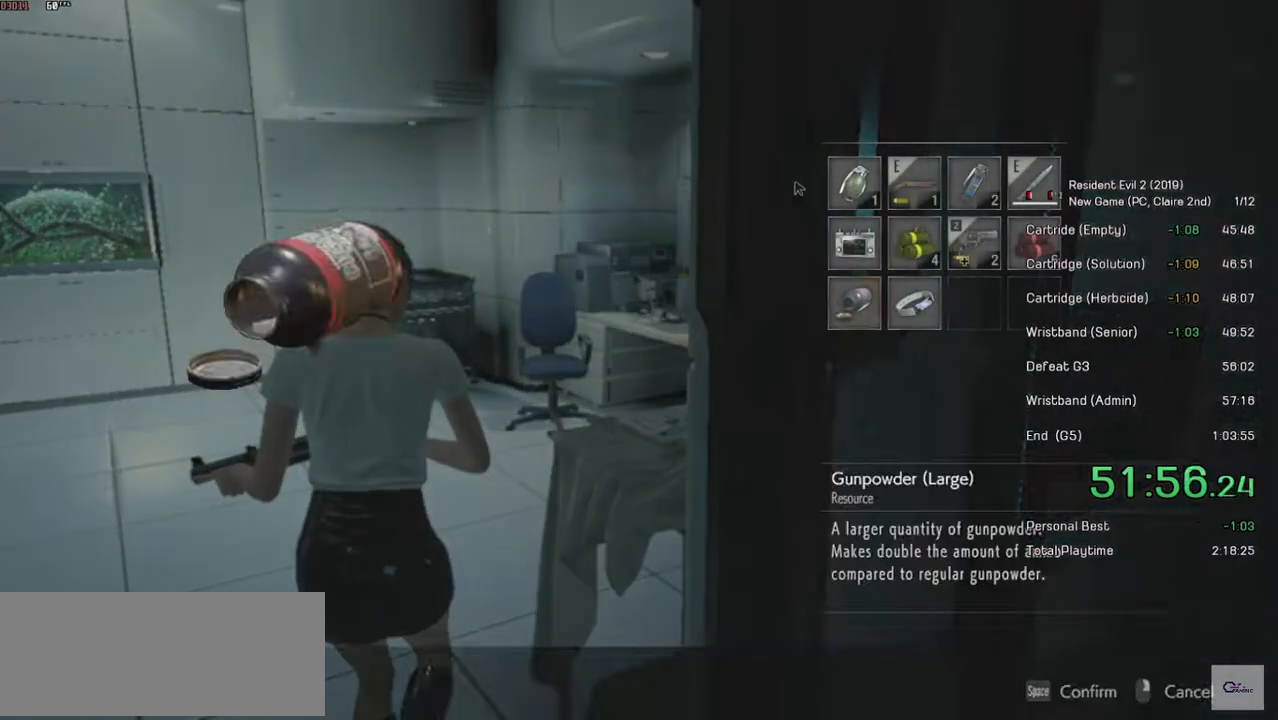
{"keys": ["a", "shift"], "mouse": [], "events": [[134, "mouse_left", "up"], [200, "shift", "down"], [234, "a", "down"]]}